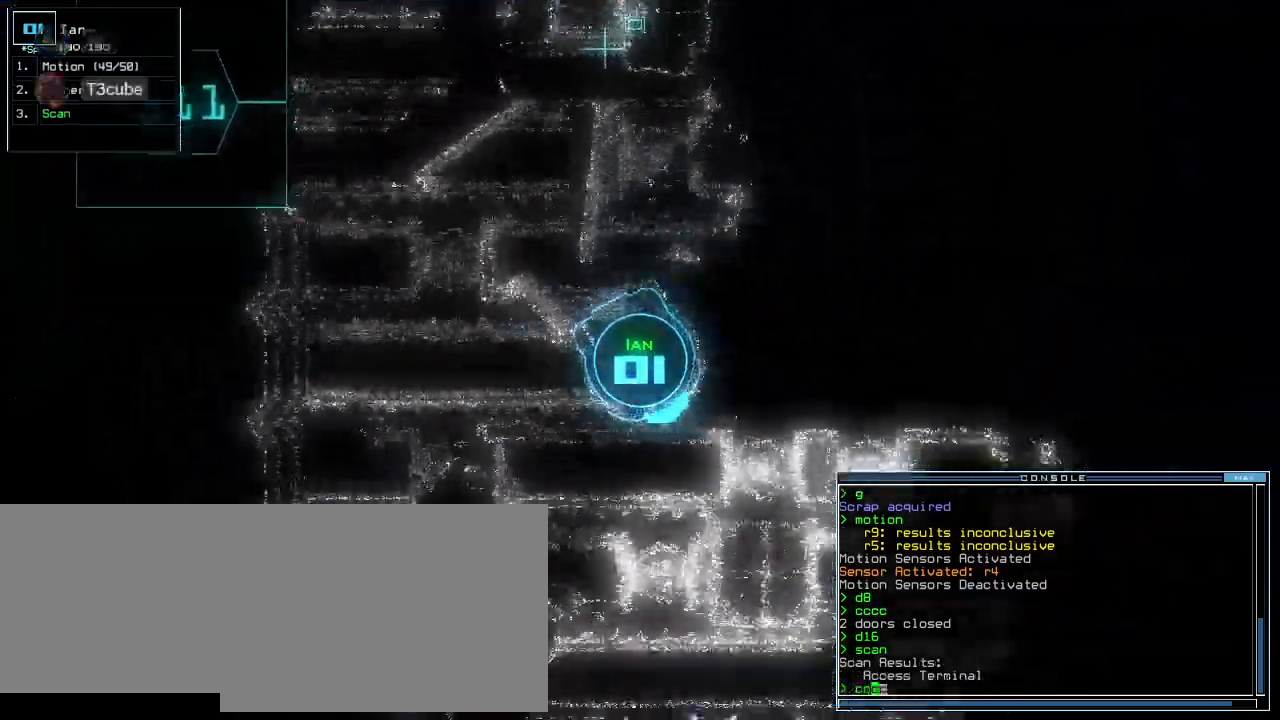
Gameplay with keyboard; each line is a JSON object with the keys held at the frame after it. "events" lists presses ("down") and releases ("up") of ".", "0", "1", "2", "3", "4", "5", "6", "7", "8", "9", "a", "b", "backspace", "c", "caps_lock", "comma", "ctrl_l", "ctrl_r", "d", "down", "e", "equals", "escape", "f", "f8", "g", "h", "i", "j", "k", "l", "left", "m", "minus", "n", "o", "p", "q", "quote", "r", "return", "right", "s", "semicolon", "shift_l", "shift_r", "space", "t", "tab", "tilde", "u", "up", "v", "w", "x", "y" and "z" between this image and that frame as [ms after this image, input, new state], when the widget could be followed in between. No other keys are recorded. Mouse input is not recorded.
{"keys": ["up"], "events": [[80, "return", "up"], [200, "left", "up"]]}
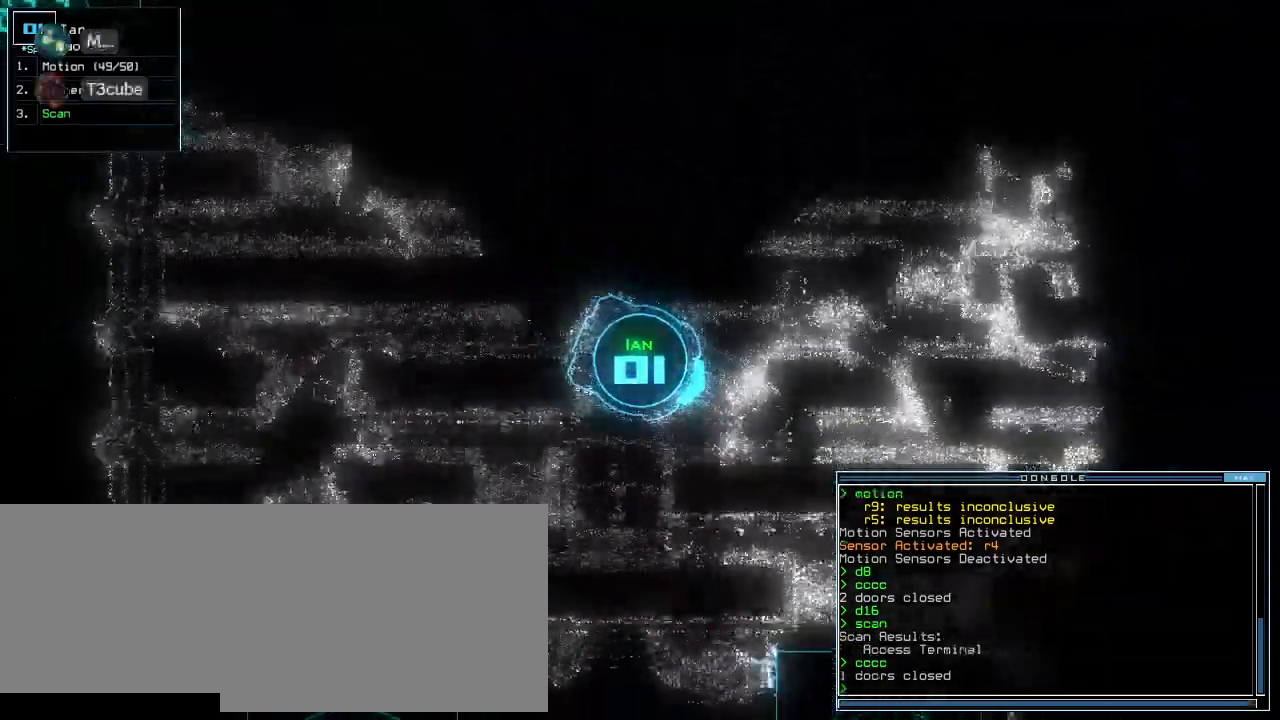
{"keys": ["up"]}
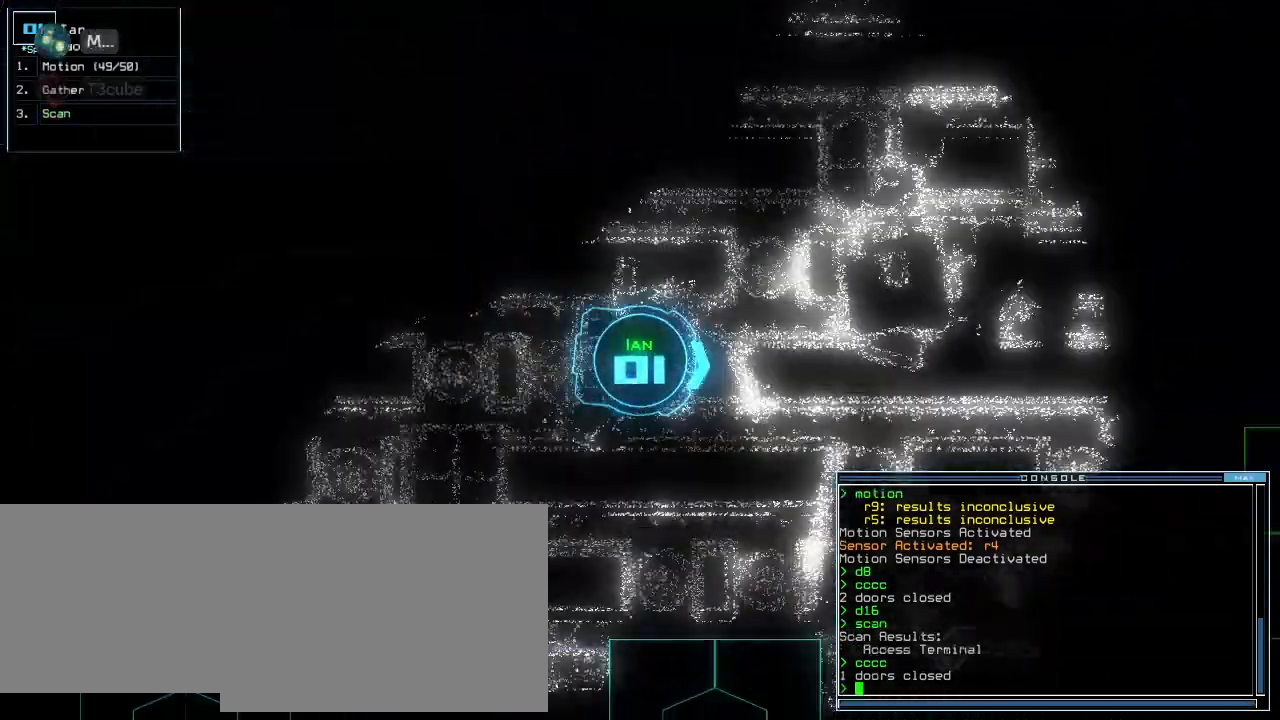
{"keys": ["right", "up"], "events": [[460, "right", "down"]]}
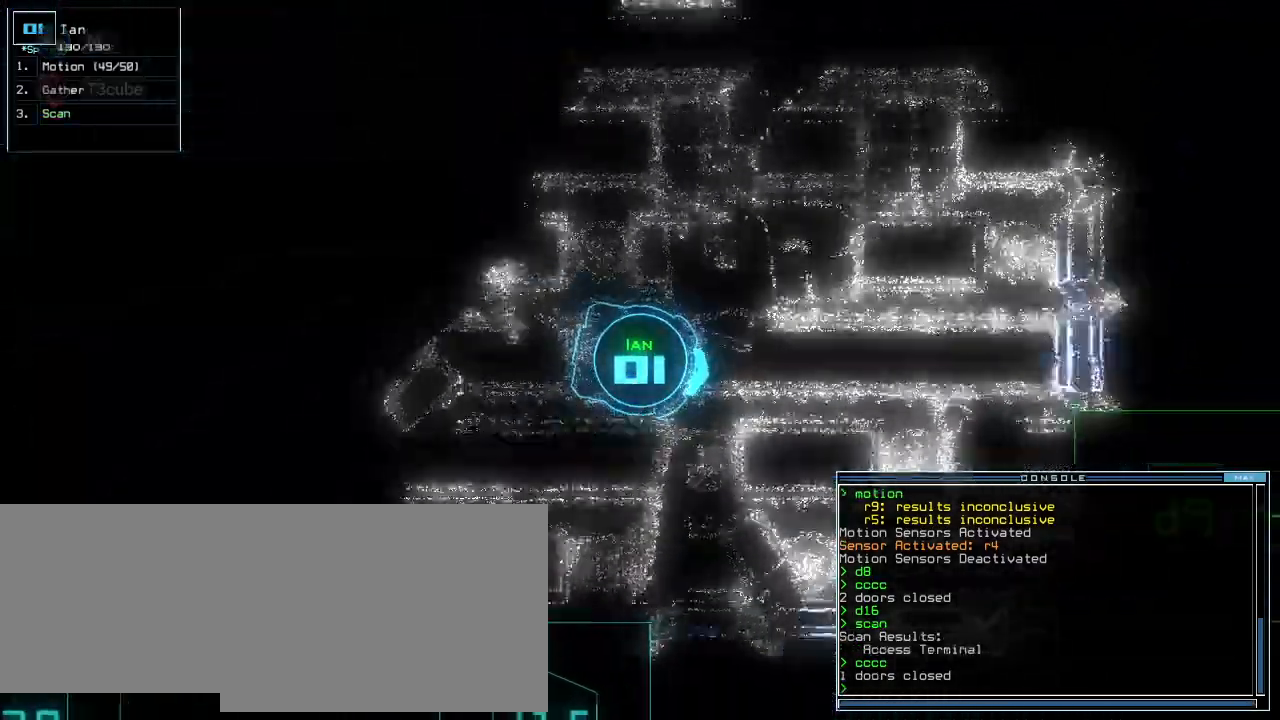
{"keys": ["up"], "events": [[80, "right", "up"]]}
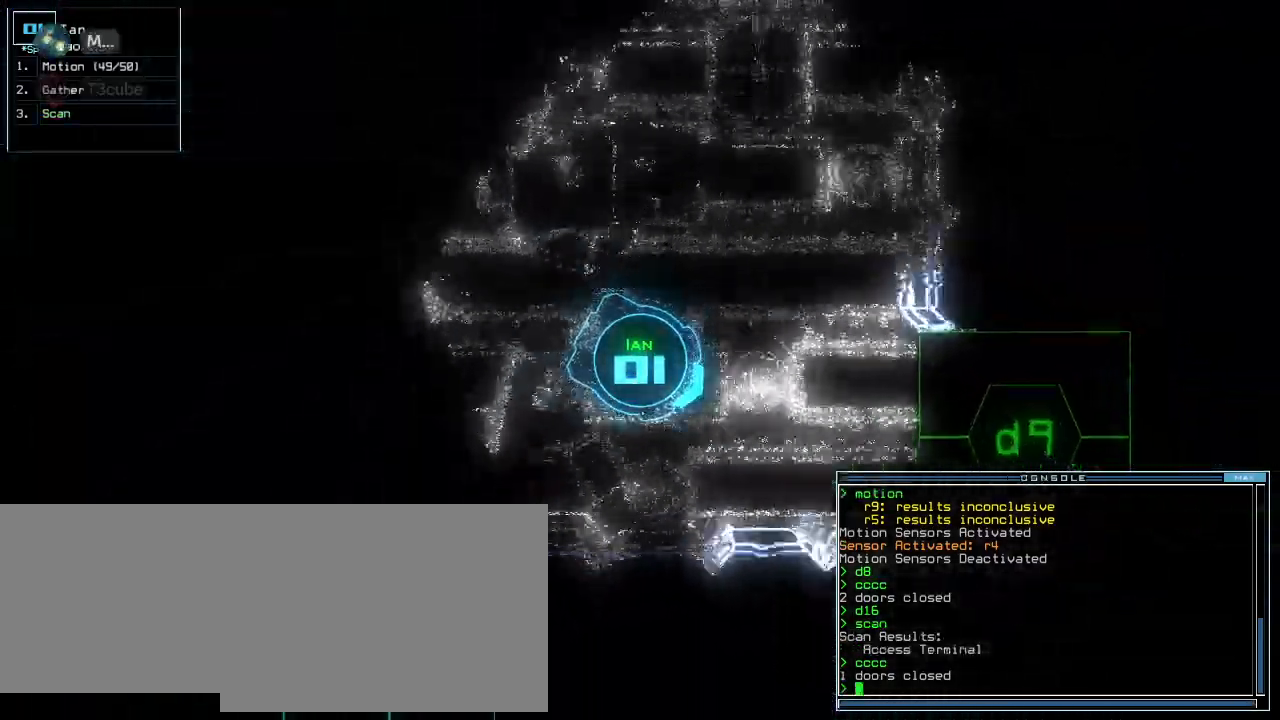
{"keys": ["up"]}
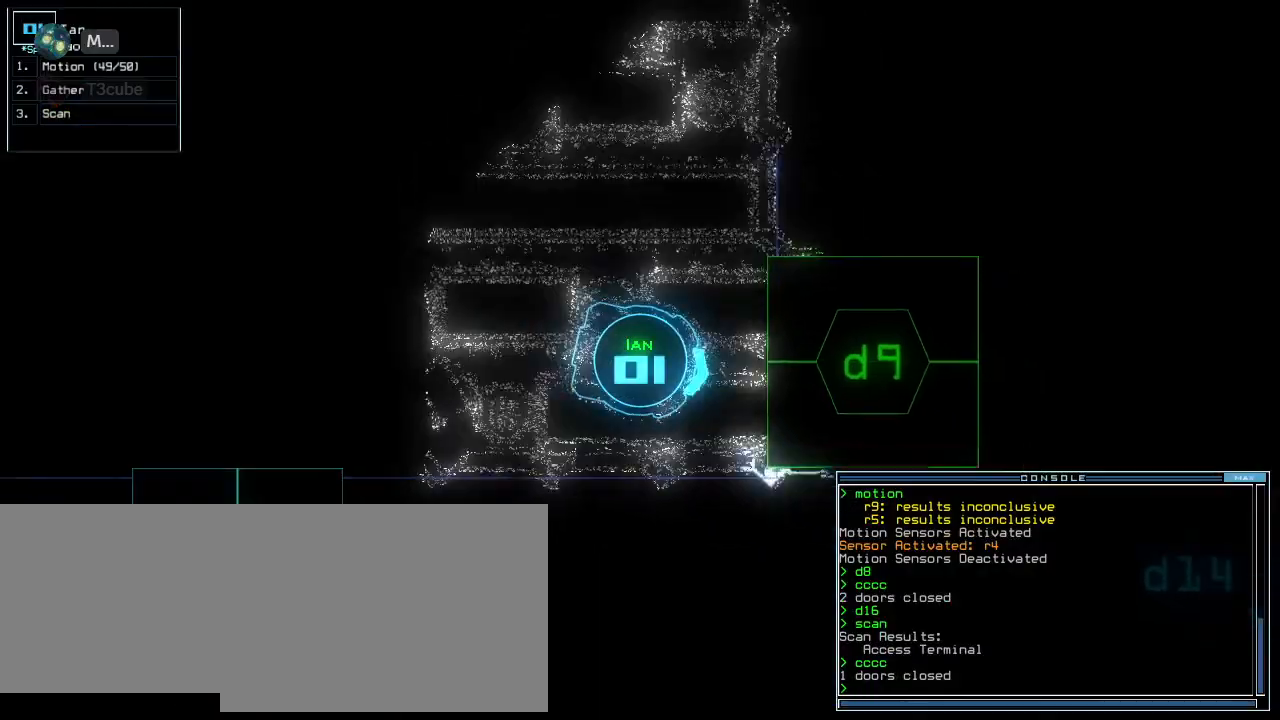
{"keys": [], "events": [[180, "6", "down"], [240, "space", "down"], [280, "6", "up"], [280, "up", "up"], [340, "space", "up"]]}